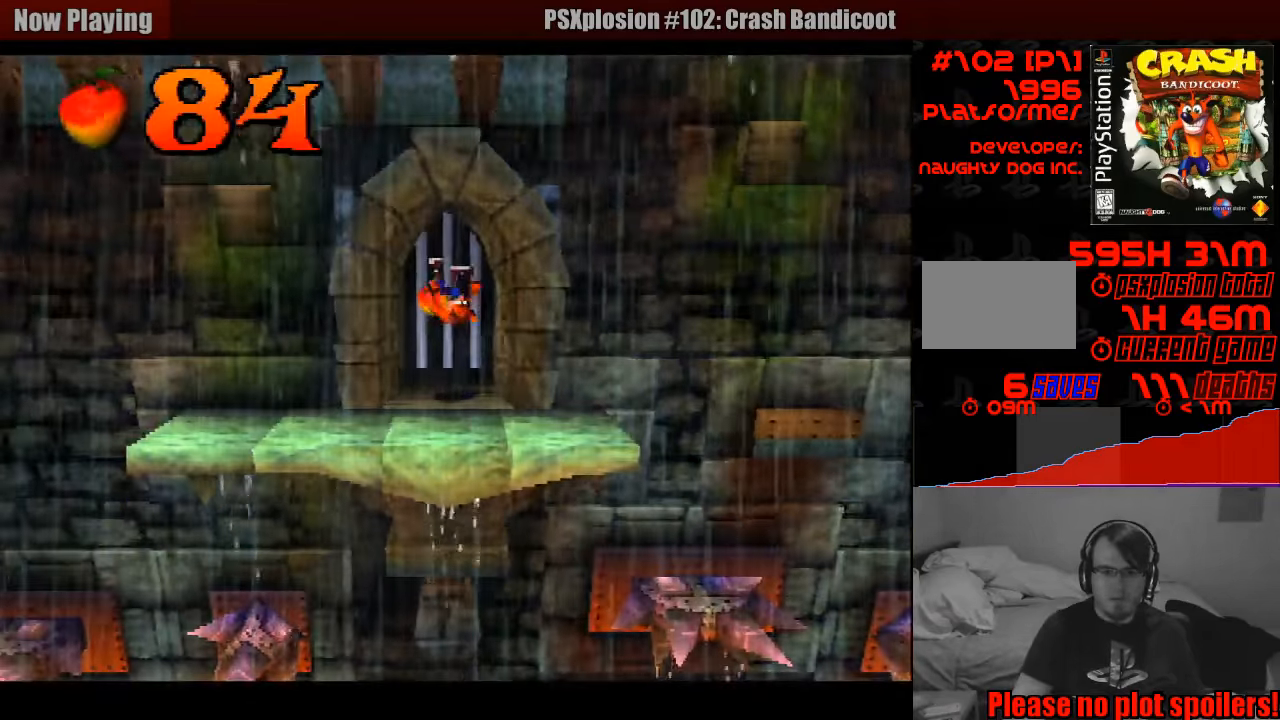
Gameplay with a controller (PlayStation layout); each line is a JSON object with the inputs held at the frame after it. "events" lists button and stick changes between this image and that frame as [ms after this image, input, new state], when the widget could be followed in between. Not read: L3 R3.
{"buttons": ["DPAD_UP", "DPAD_LEFT"], "events": [[33, "DPAD_RIGHT", "down"], [66, "DPAD_RIGHT", "up"], [66, "DPAD_UP", "up"], [400, "DPAD_UP", "down"], [450, "DPAD_LEFT", "down"]]}
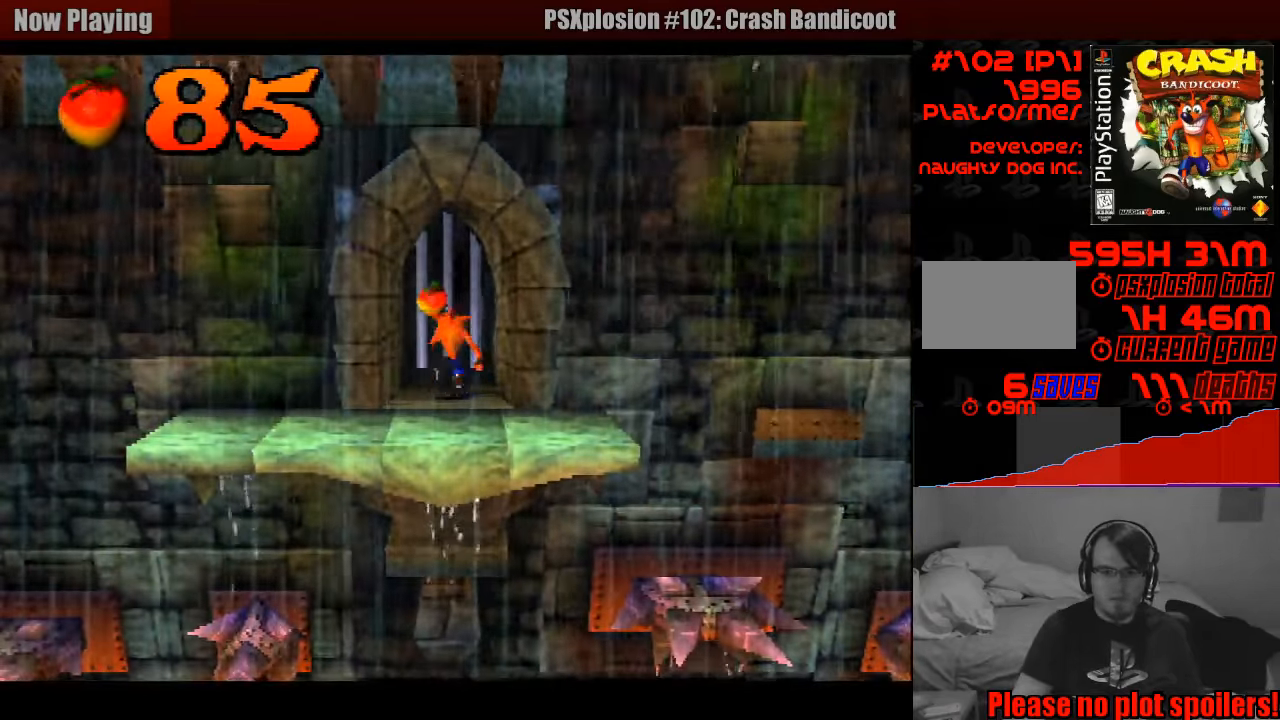
{"buttons": ["DPAD_DOWN", "DPAD_RIGHT"], "events": [[83, "CROSS", "down"], [83, "DPAD_LEFT", "up"], [200, "CROSS", "up"], [216, "DPAD_UP", "up"], [416, "DPAD_DOWN", "down"], [500, "DPAD_RIGHT", "down"]]}
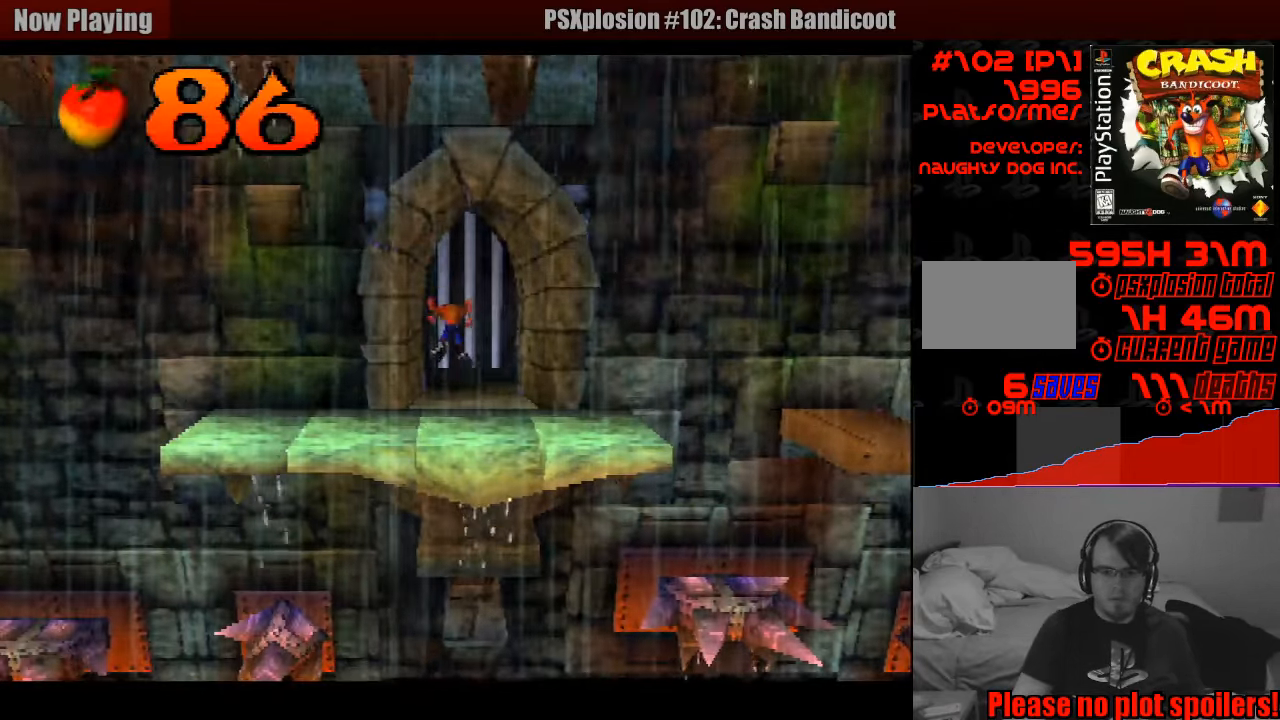
{"buttons": ["DPAD_DOWN"], "events": [[150, "DPAD_RIGHT", "up"]]}
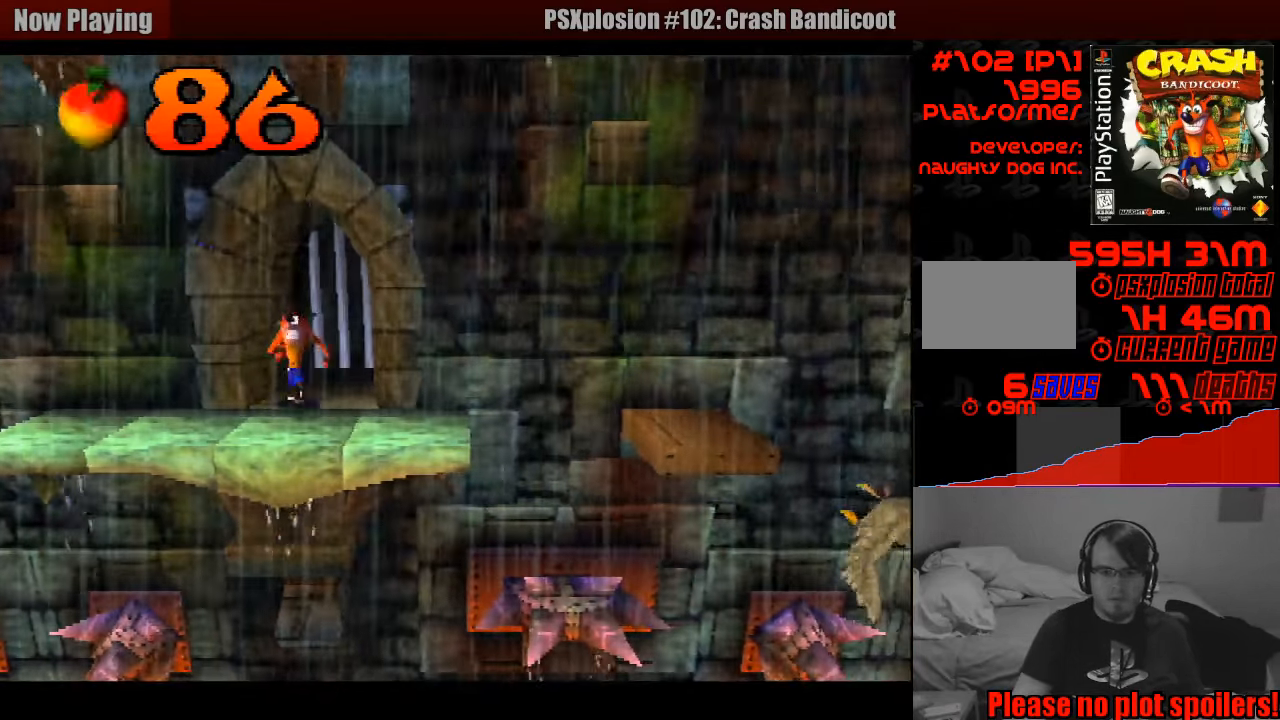
{"buttons": ["DPAD_UP"], "events": [[133, "DPAD_DOWN", "up"], [383, "DPAD_RIGHT", "down"], [383, "DPAD_UP", "down"], [483, "DPAD_RIGHT", "up"]]}
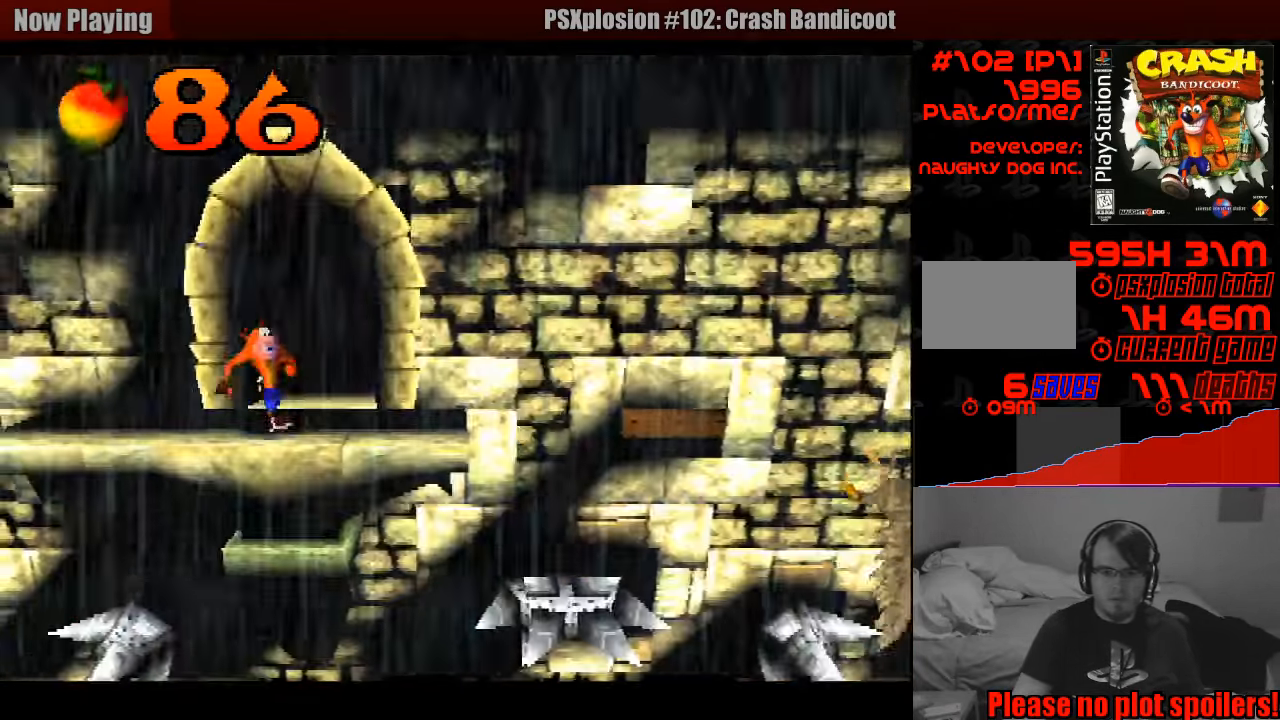
{"buttons": ["DPAD_RIGHT"], "events": [[66, "DPAD_UP", "up"], [350, "DPAD_RIGHT", "down"]]}
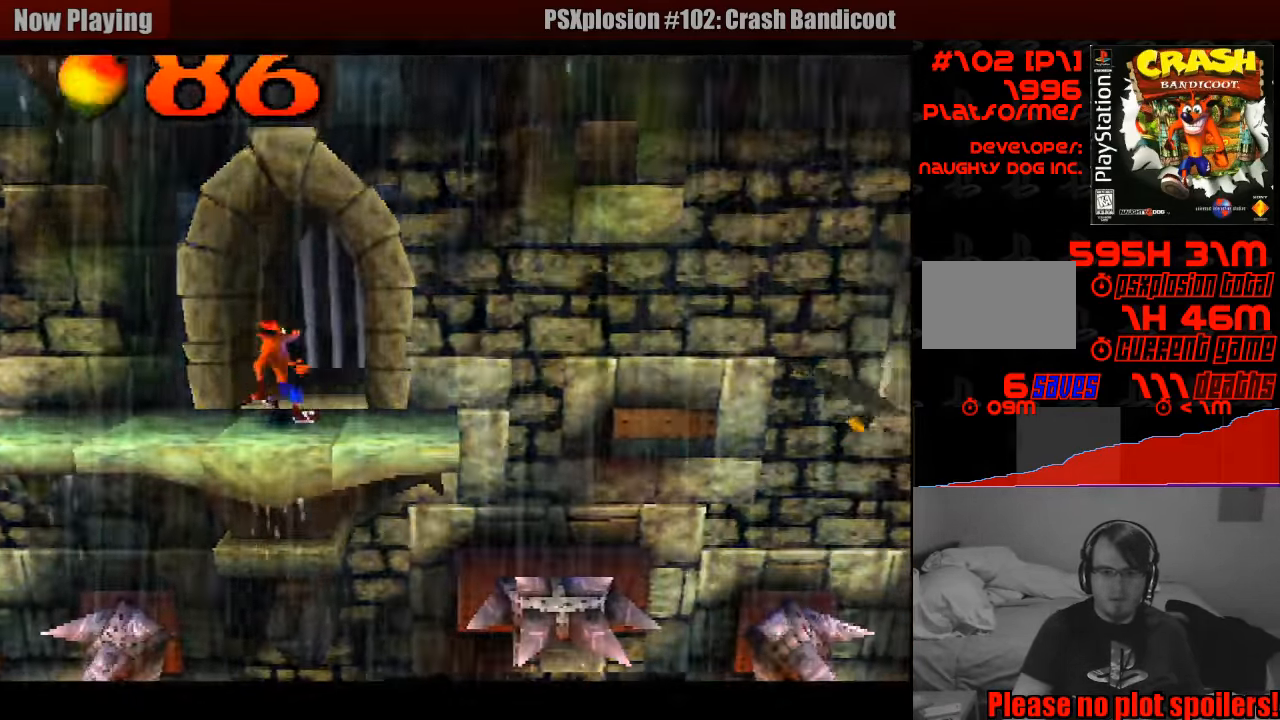
{"buttons": ["DPAD_RIGHT"], "events": [[216, "DPAD_RIGHT", "up"], [500, "DPAD_RIGHT", "down"]]}
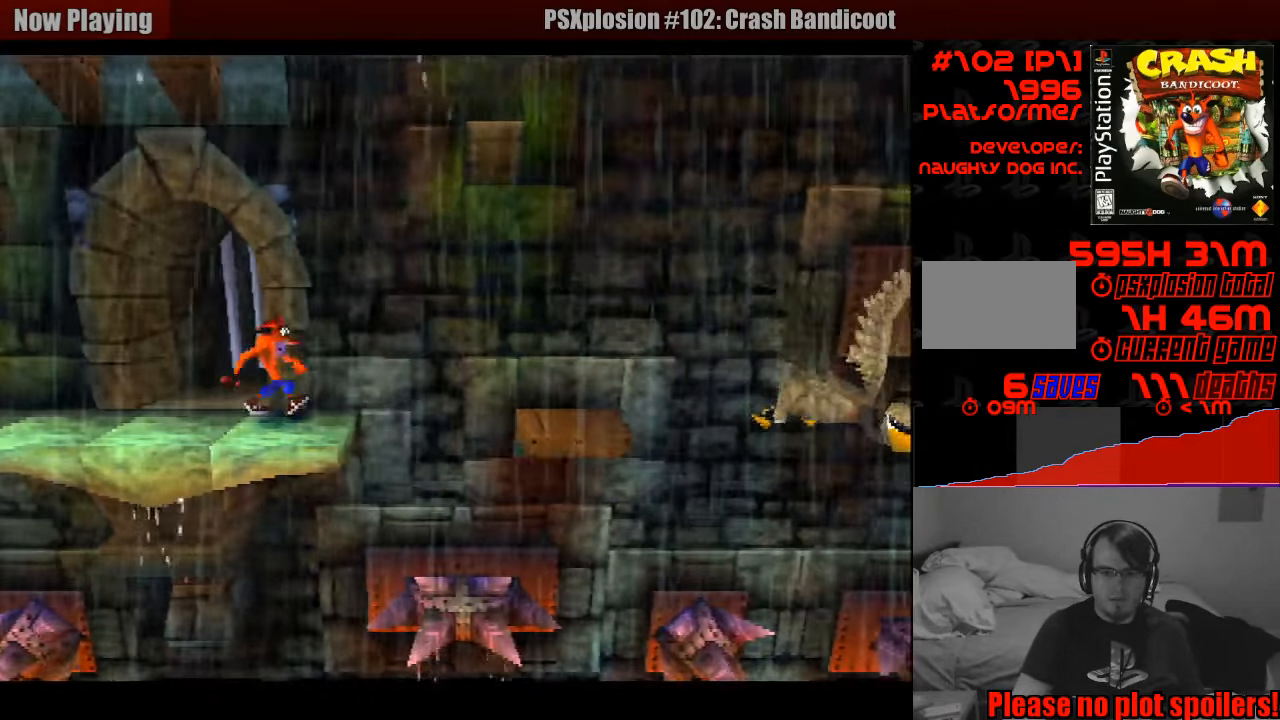
{"buttons": ["DPAD_RIGHT"], "events": [[233, "CROSS", "down"], [450, "CROSS", "up"]]}
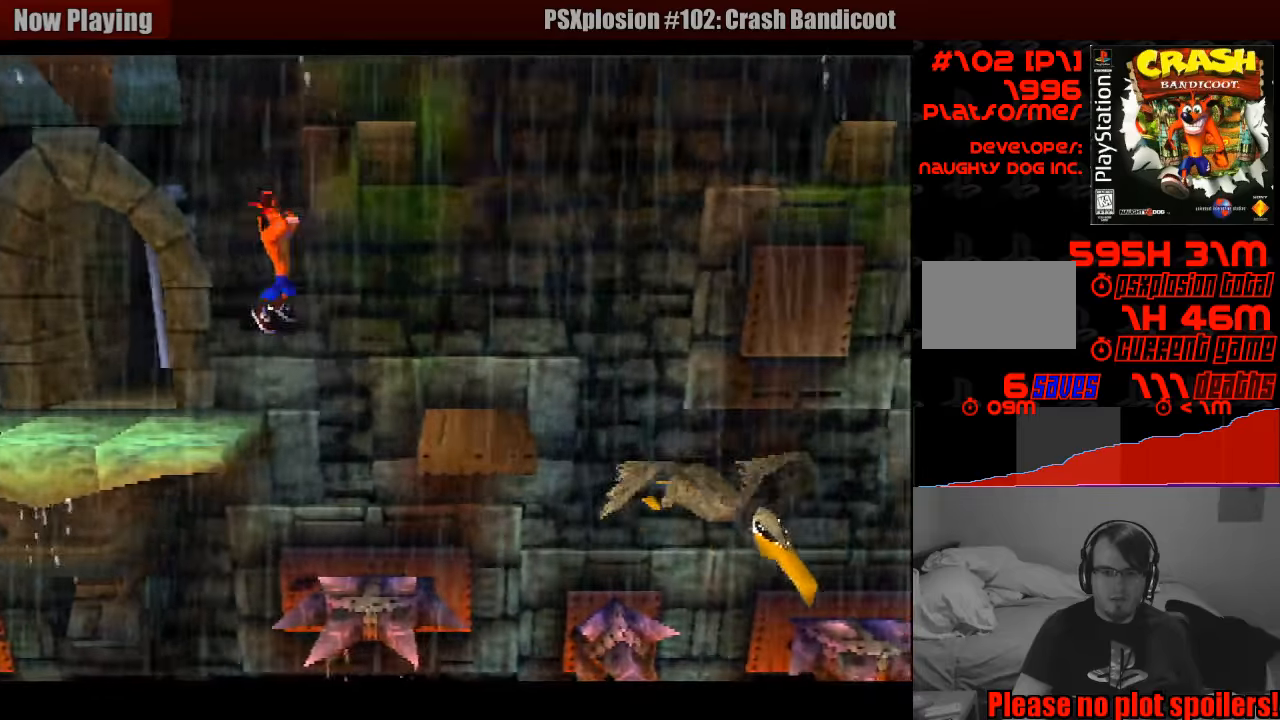
{"buttons": ["DPAD_RIGHT"], "events": []}
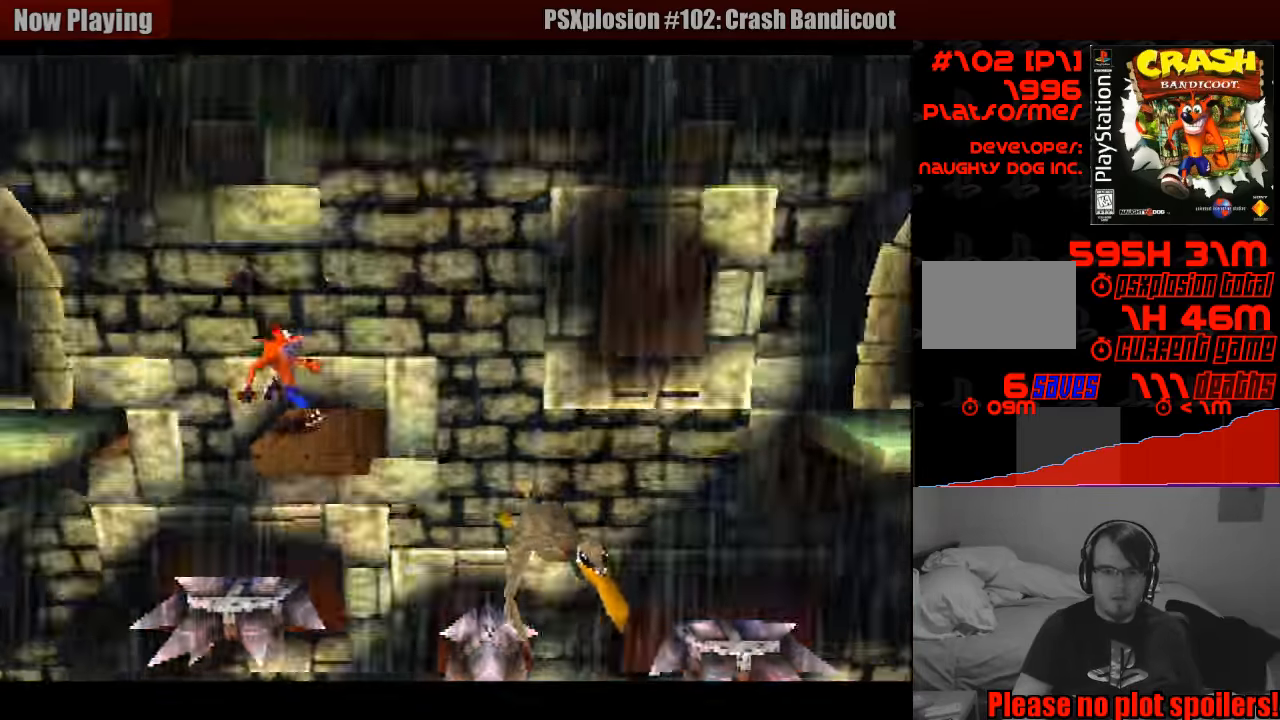
{"buttons": ["DPAD_RIGHT"], "events": [[33, "CROSS", "down"], [483, "CROSS", "up"]]}
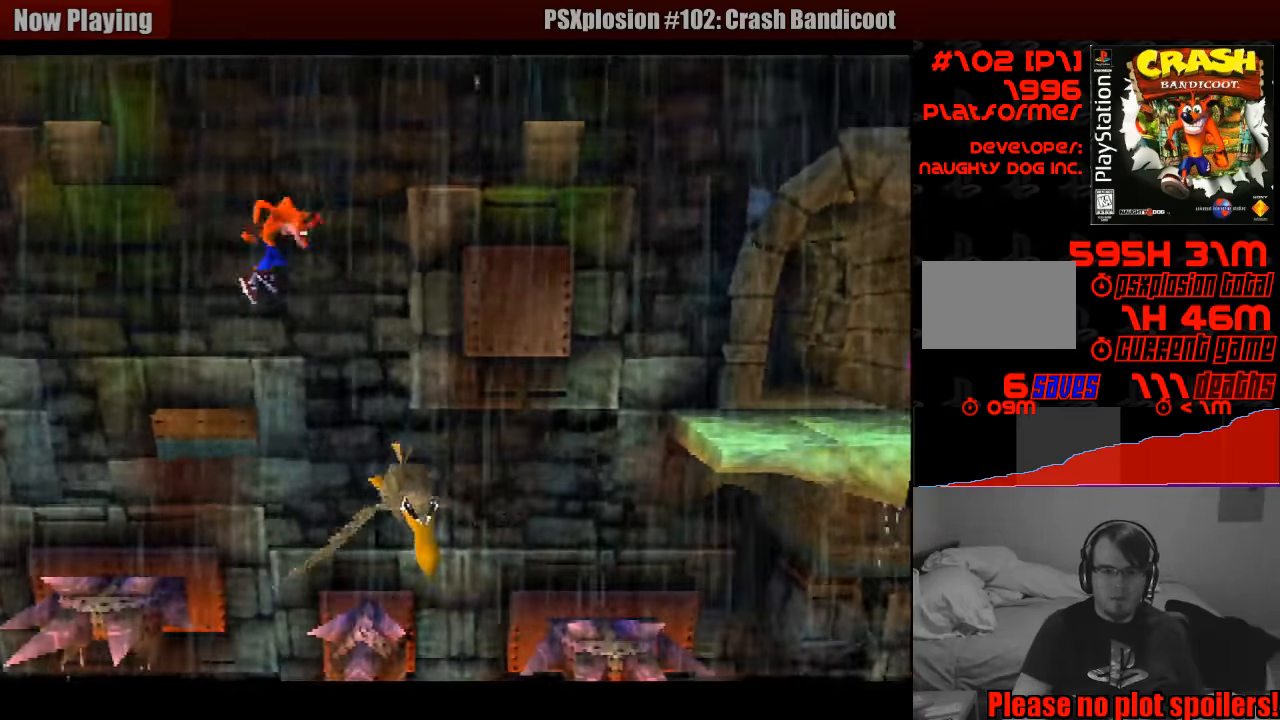
{"buttons": ["CROSS", "DPAD_RIGHT"], "events": [[217, "CROSS", "down"]]}
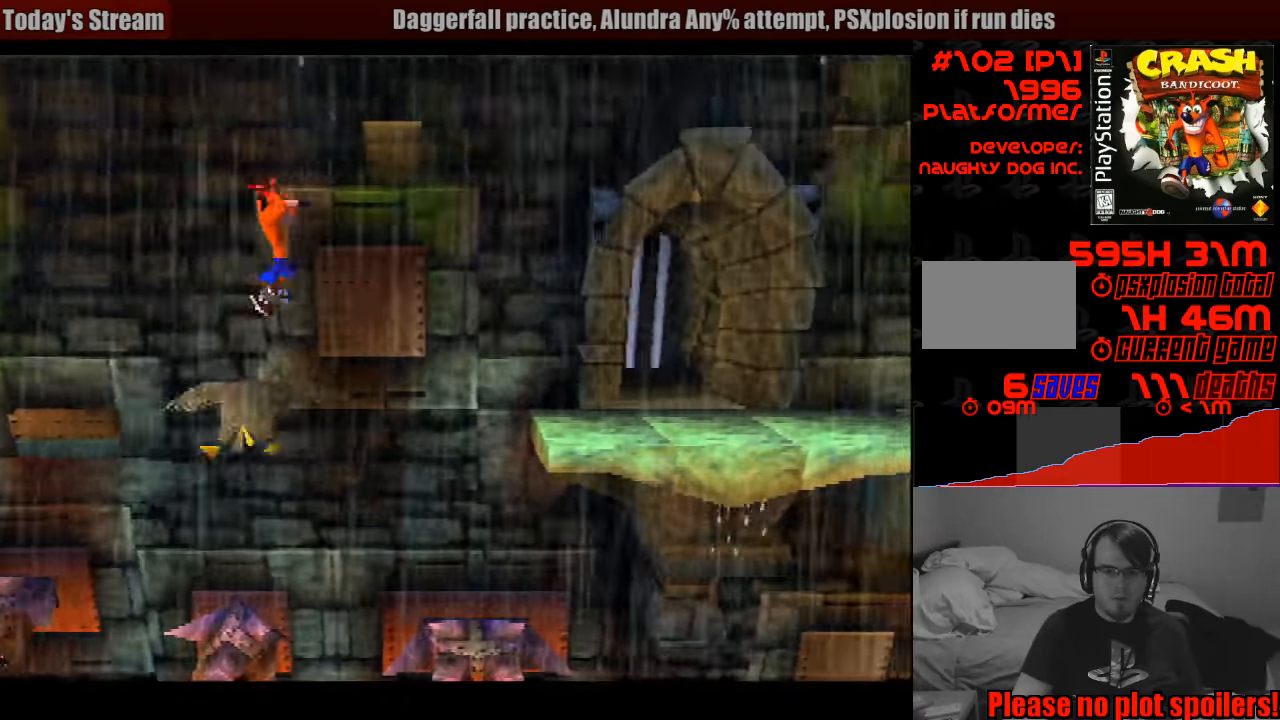
{"buttons": ["CROSS", "DPAD_RIGHT"], "events": []}
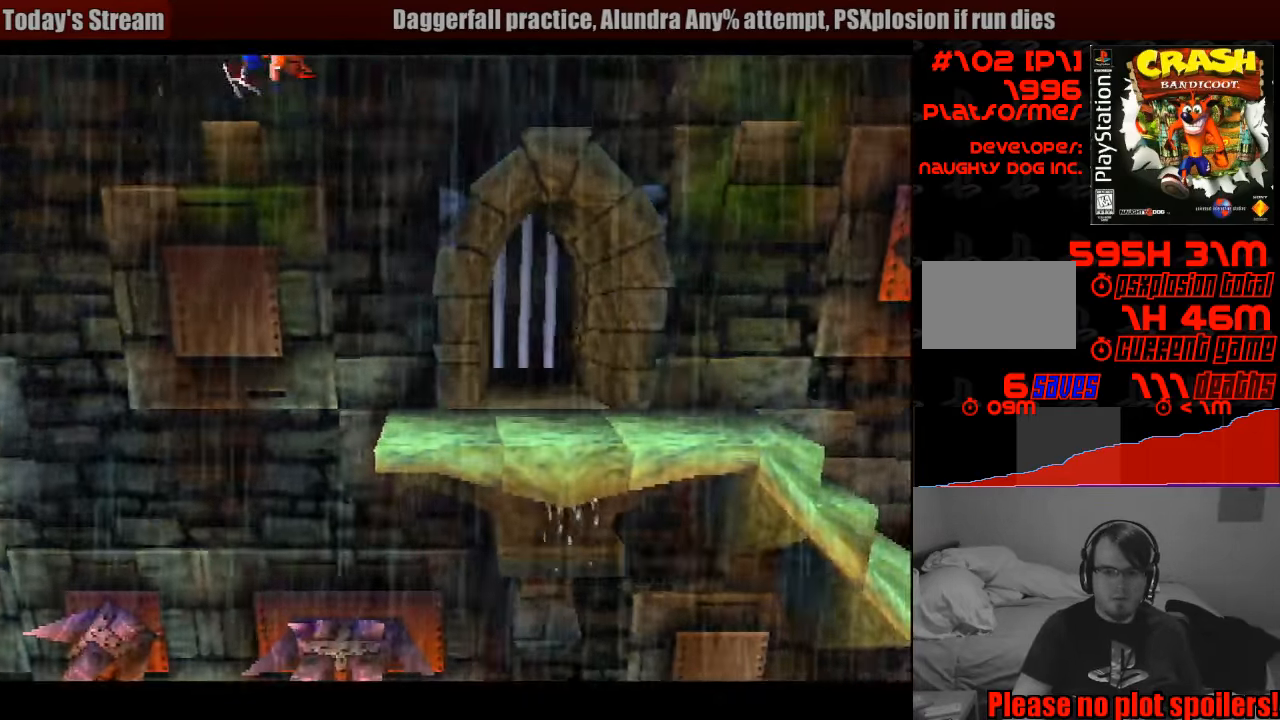
{"buttons": ["DPAD_RIGHT"], "events": [[217, "CROSS", "up"]]}
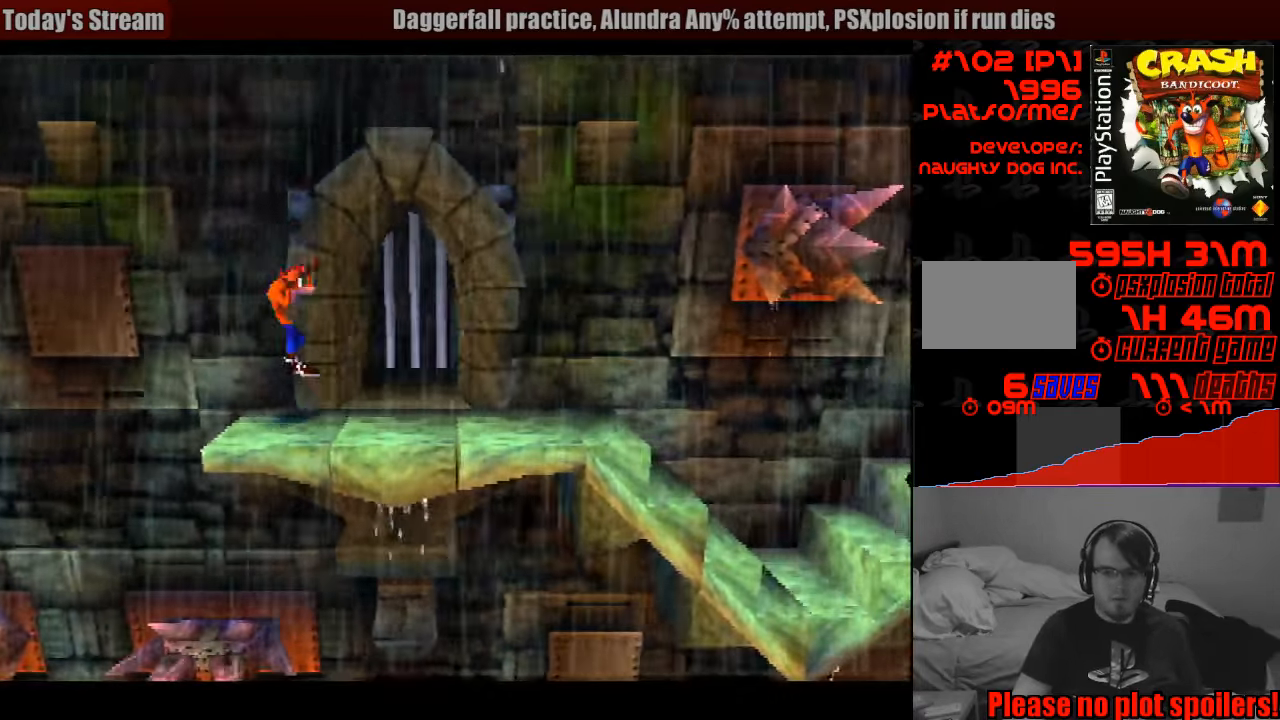
{"buttons": ["DPAD_RIGHT"], "events": []}
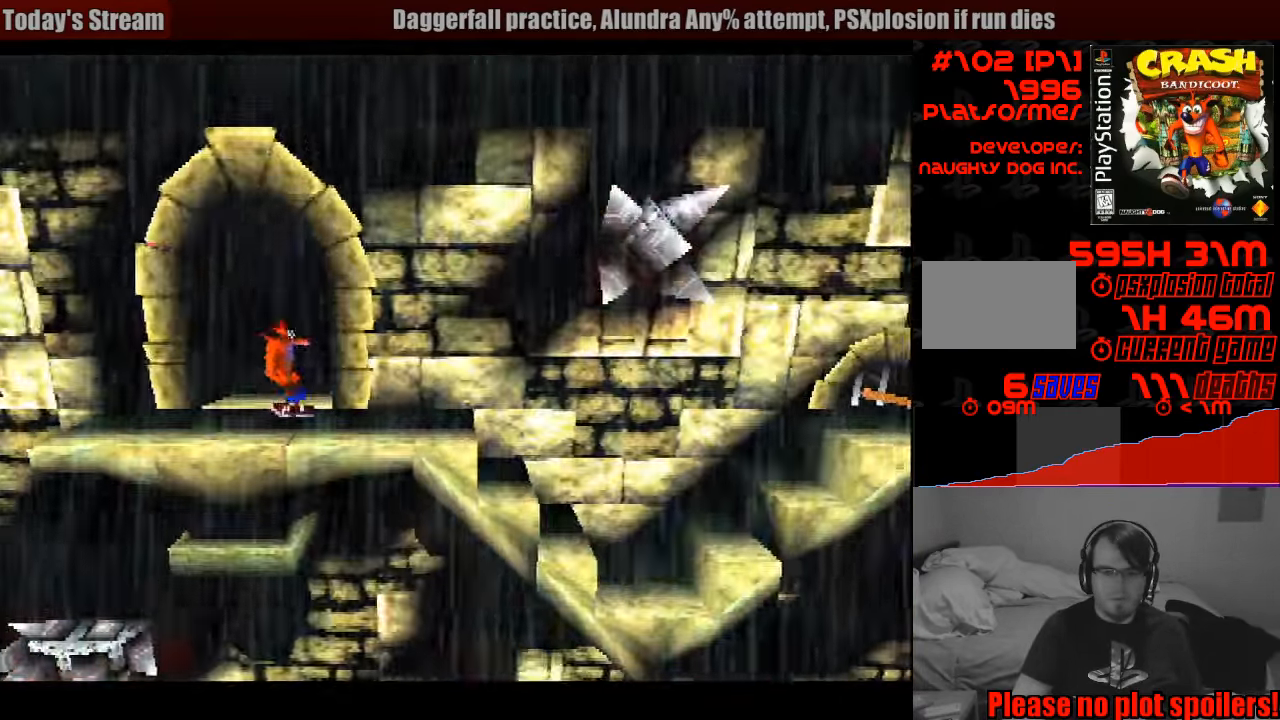
{"buttons": ["DPAD_RIGHT"], "events": []}
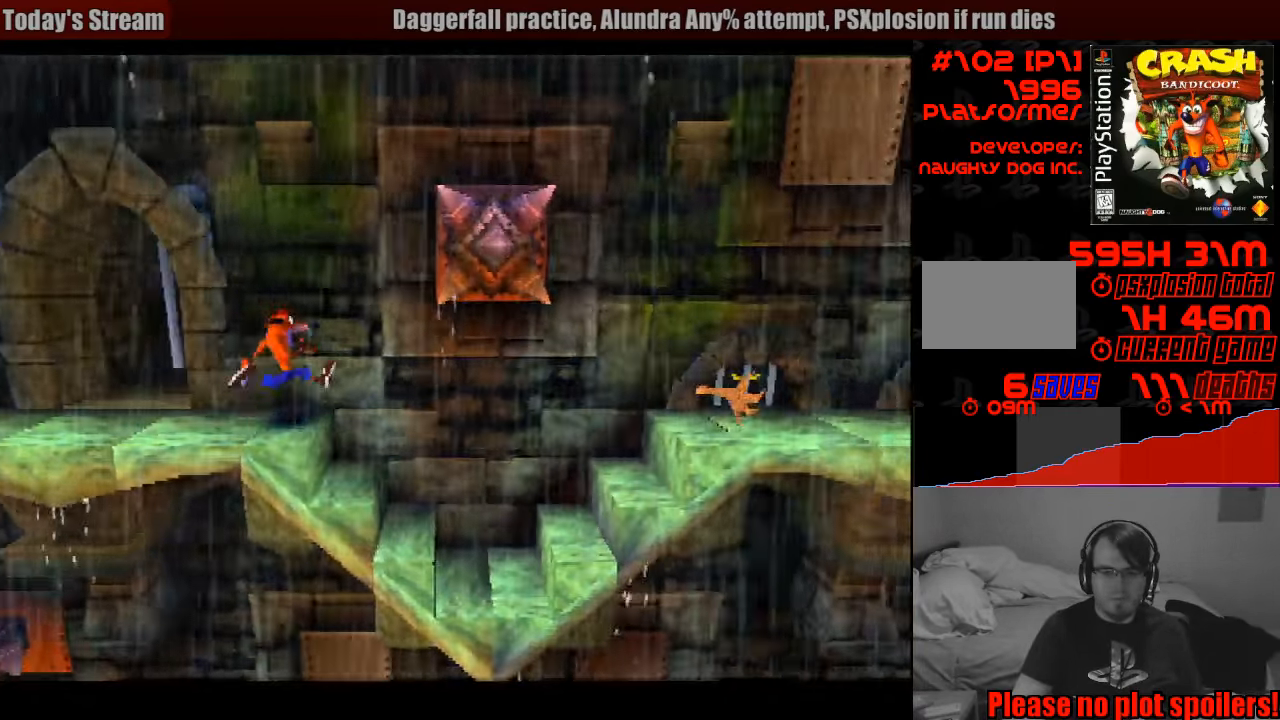
{"buttons": ["DPAD_RIGHT"], "events": []}
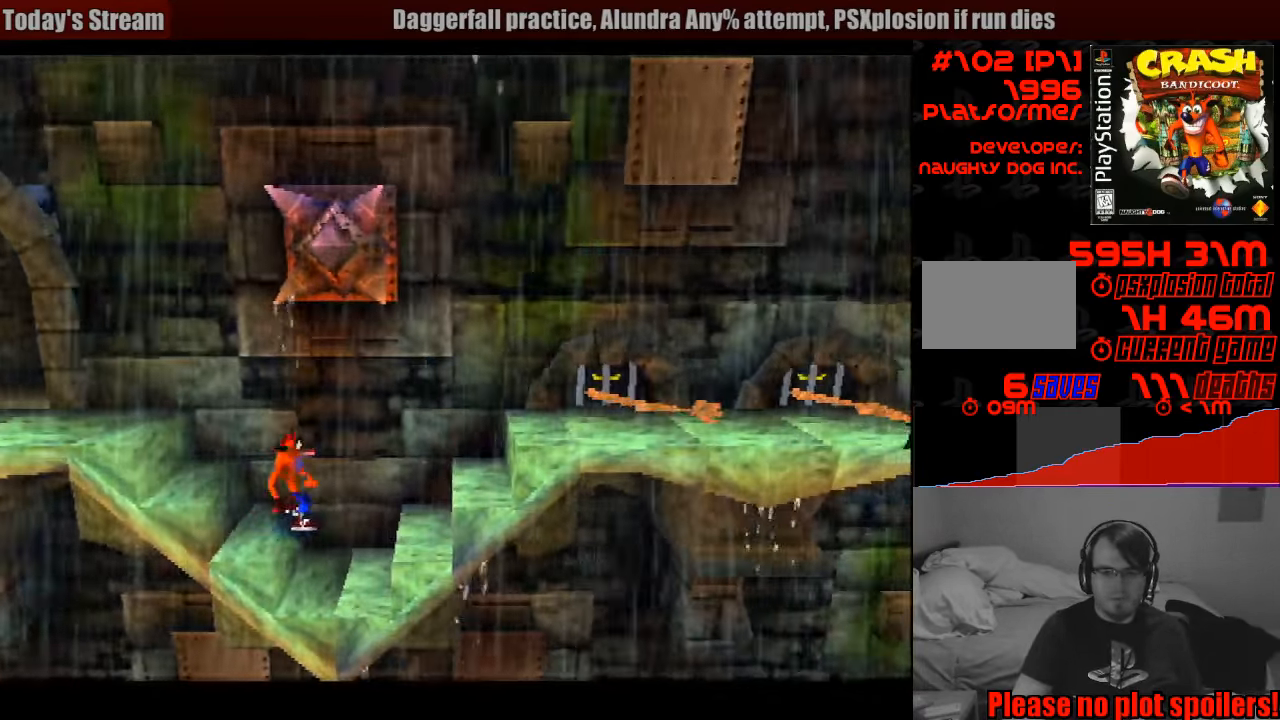
{"buttons": ["DPAD_RIGHT"], "events": [[217, "CROSS", "down"], [367, "CROSS", "up"]]}
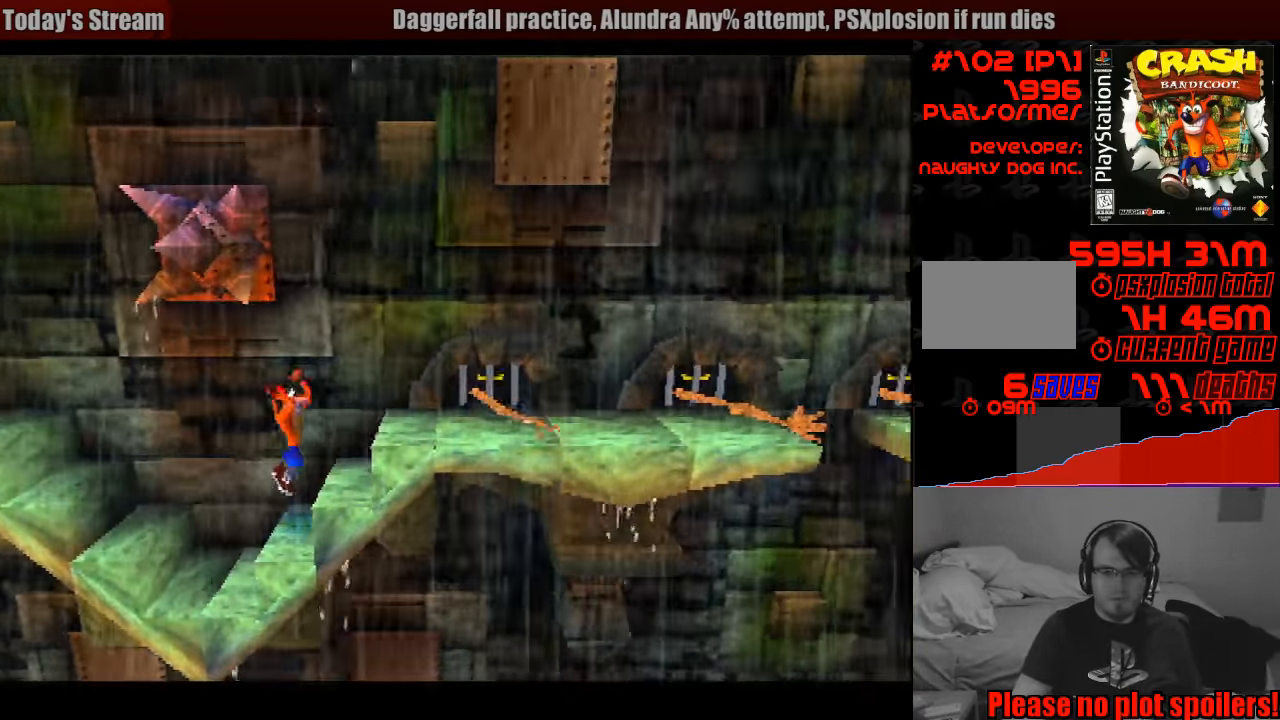
{"buttons": ["DPAD_RIGHT"], "events": [[150, "DPAD_RIGHT", "up"], [333, "DPAD_RIGHT", "down"], [367, "CROSS", "down"], [433, "DPAD_UP", "down"], [450, "DPAD_UP", "up"], [483, "CROSS", "up"]]}
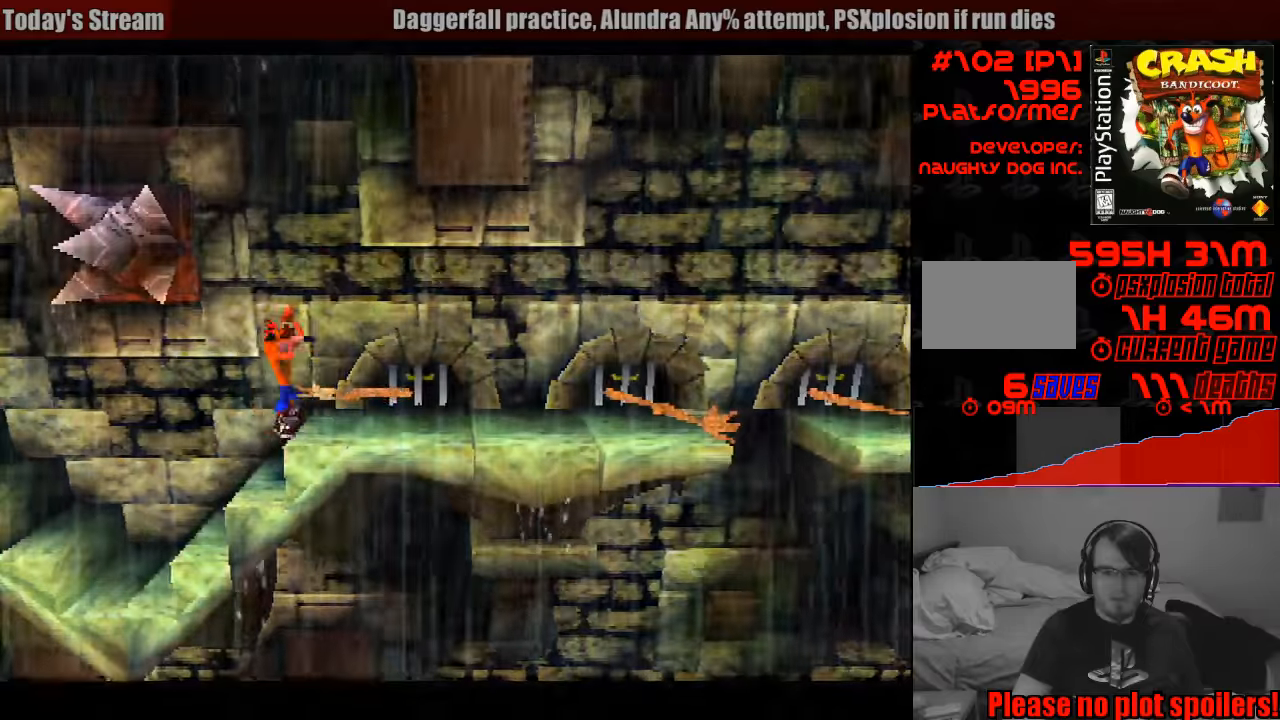
{"buttons": [], "events": [[17, "SQUARE", "down"], [233, "DPAD_RIGHT", "up"], [367, "SQUARE", "up"]]}
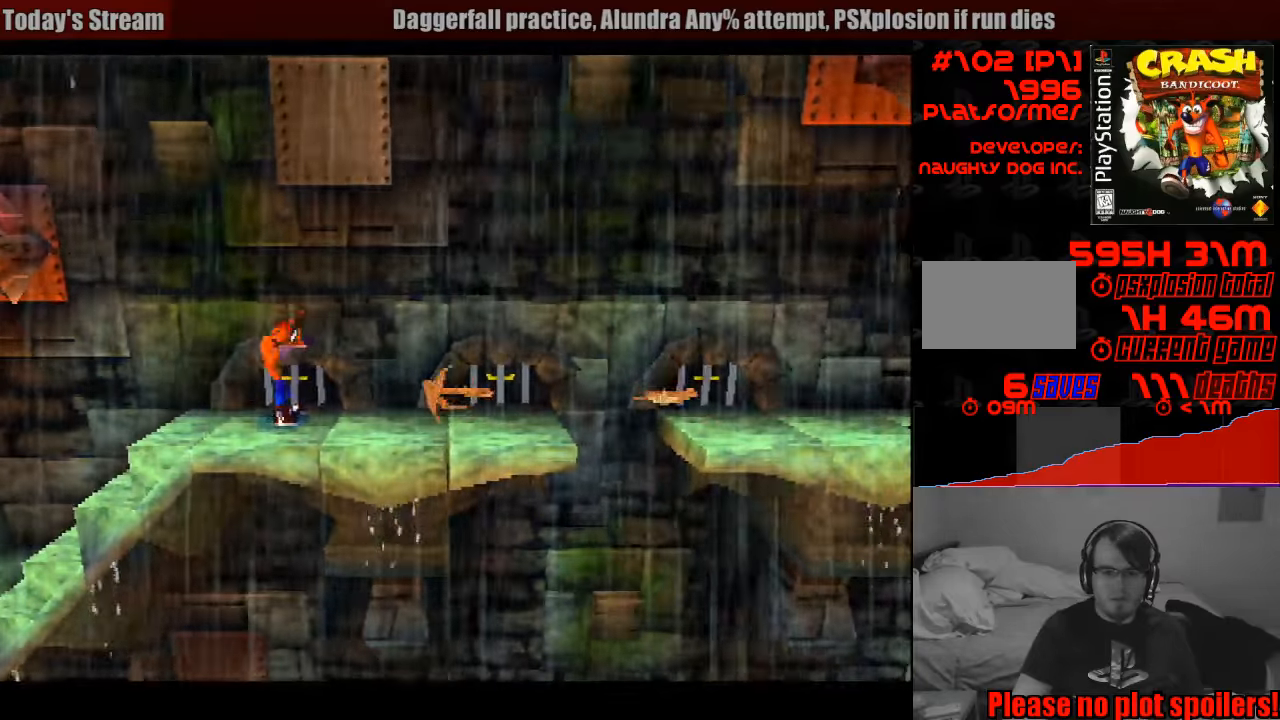
{"buttons": ["DPAD_RIGHT"], "events": [[183, "DPAD_RIGHT", "down"], [217, "CROSS", "down"], [217, "DPAD_RIGHT", "up"], [250, "DPAD_RIGHT", "down"], [417, "CROSS", "up"]]}
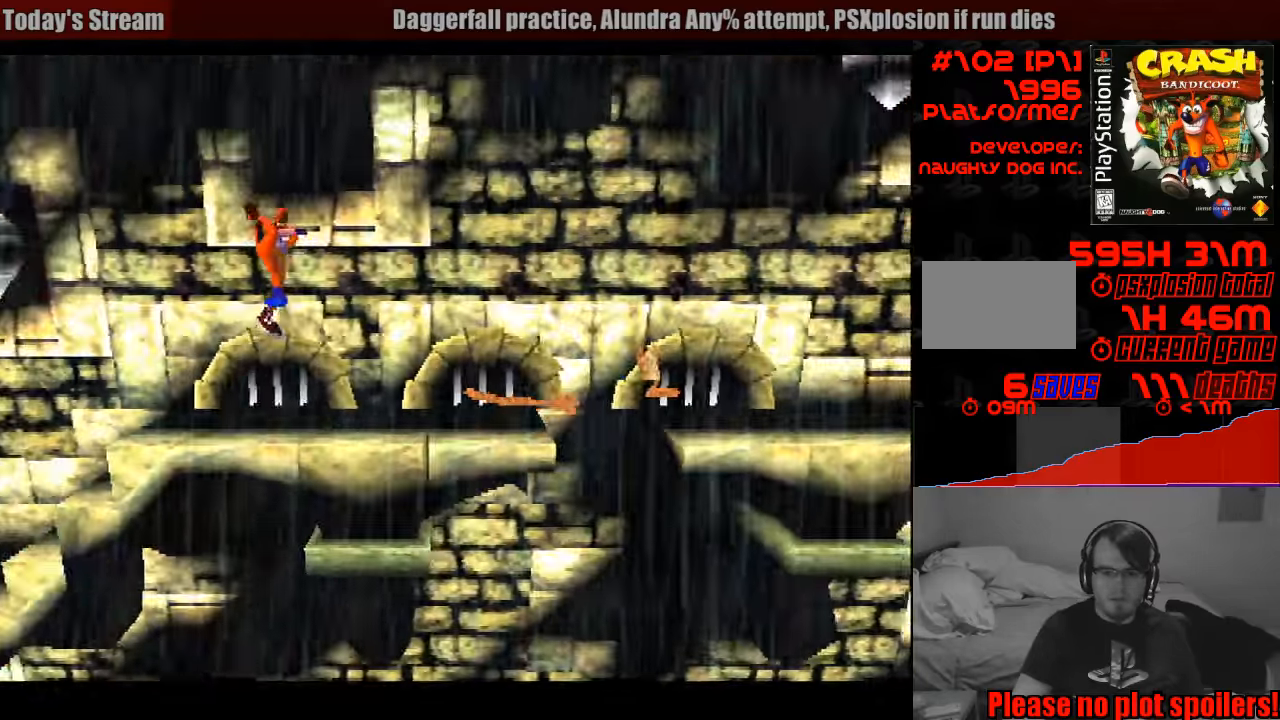
{"buttons": ["SQUARE", "DPAD_LEFT"], "events": [[183, "SQUARE", "down"], [283, "DPAD_RIGHT", "up"], [500, "DPAD_LEFT", "down"]]}
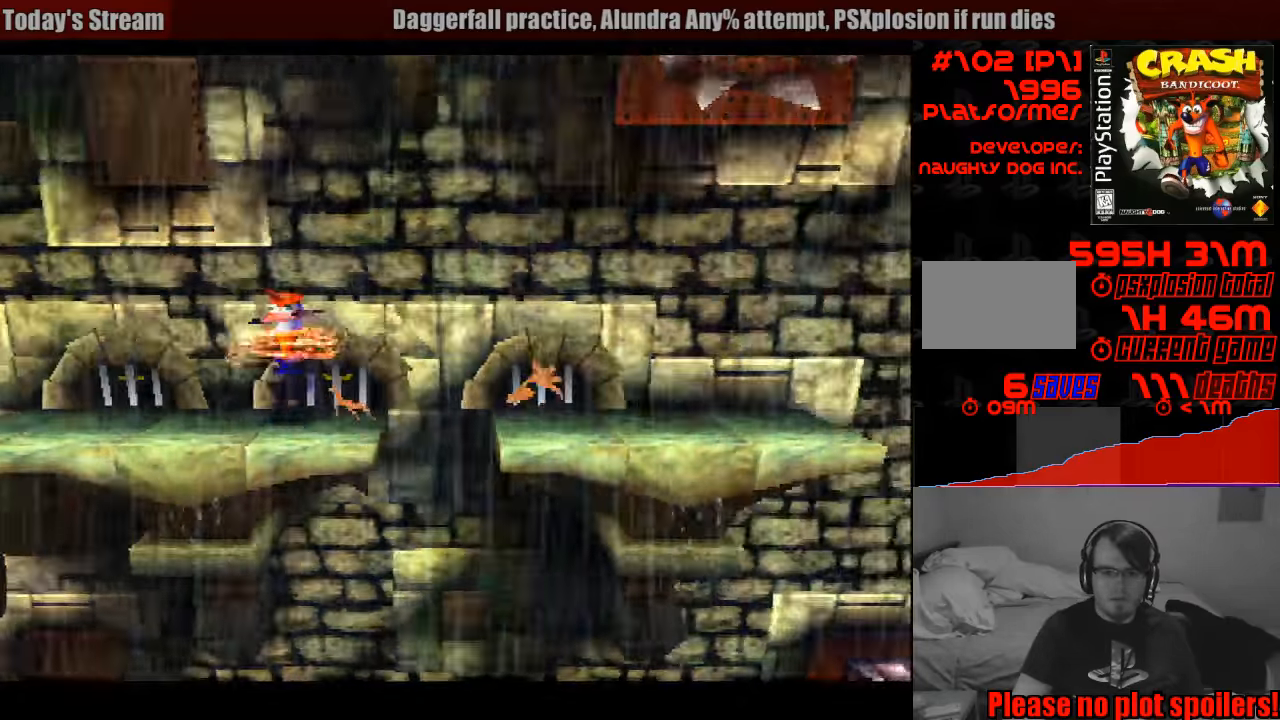
{"buttons": ["DPAD_RIGHT"], "events": [[50, "SQUARE", "up"], [133, "DPAD_LEFT", "up"], [450, "DPAD_RIGHT", "down"]]}
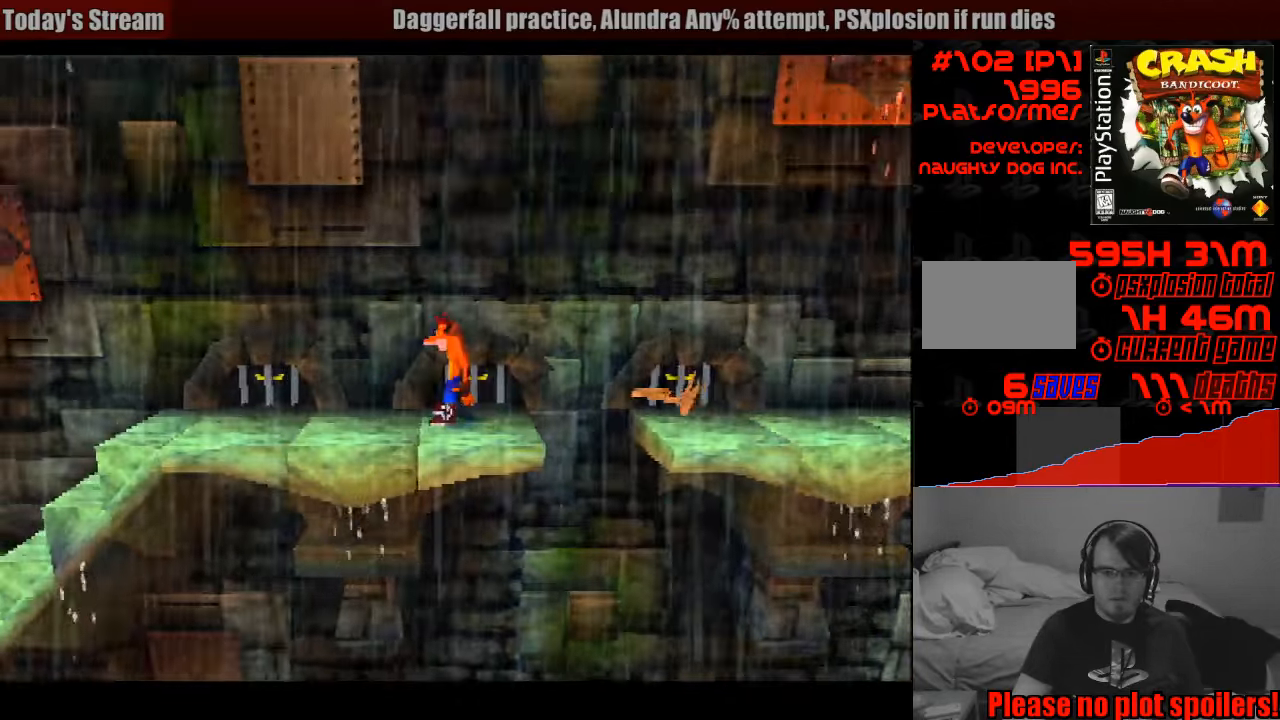
{"buttons": ["CROSS", "DPAD_RIGHT"], "events": [[183, "CROSS", "down"]]}
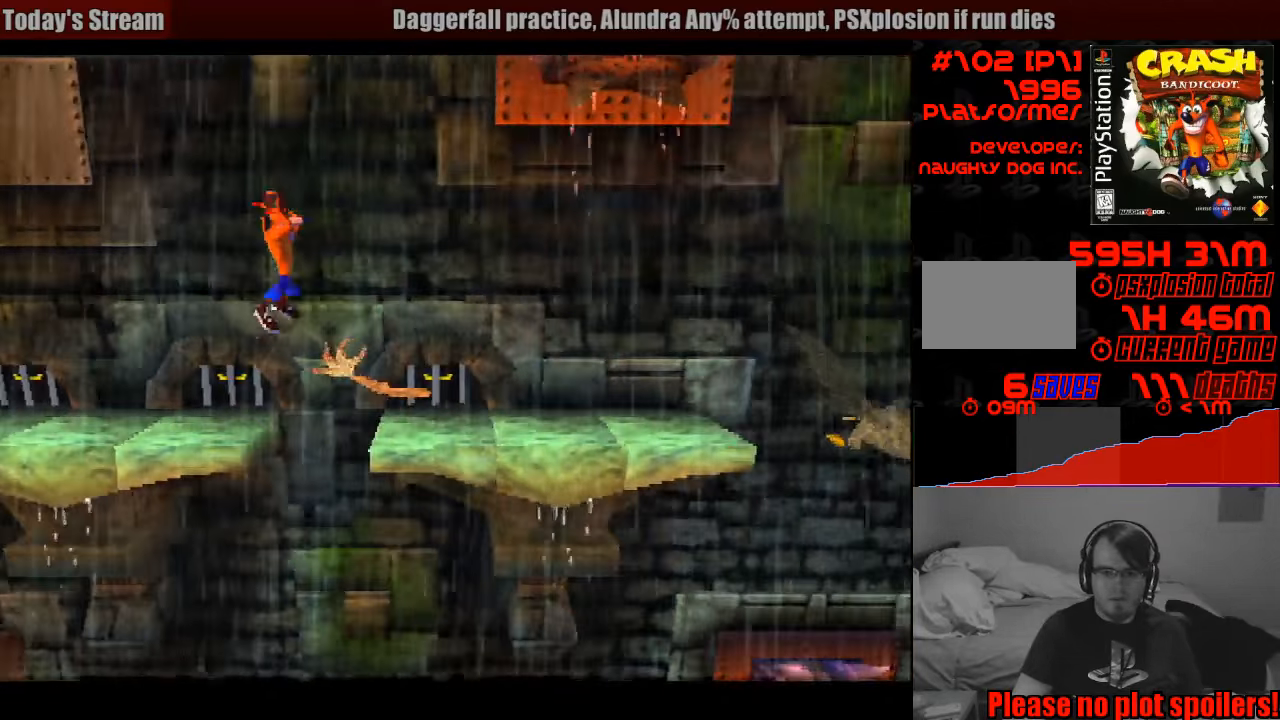
{"buttons": ["SQUARE"], "events": [[33, "CROSS", "up"], [133, "SQUARE", "down"], [450, "DPAD_RIGHT", "up"]]}
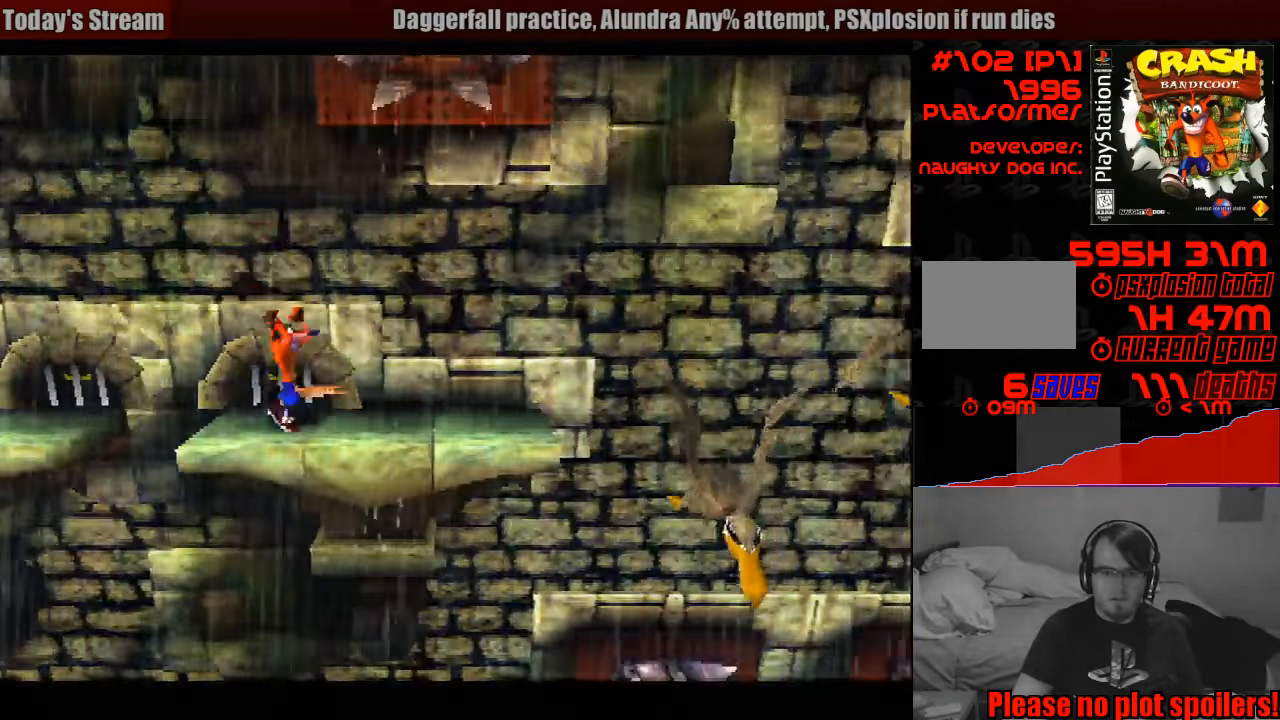
{"buttons": ["DPAD_RIGHT"], "events": [[33, "SQUARE", "up"], [233, "DPAD_RIGHT", "down"]]}
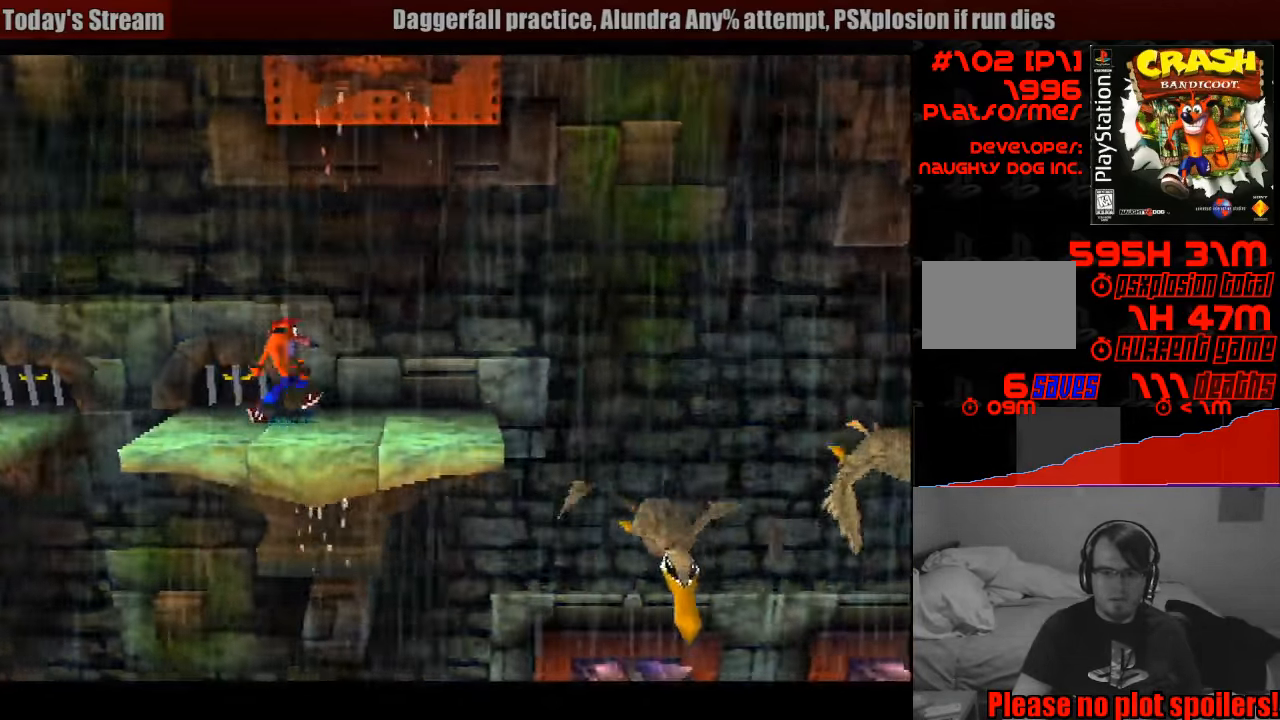
{"buttons": [], "events": [[217, "DPAD_RIGHT", "up"]]}
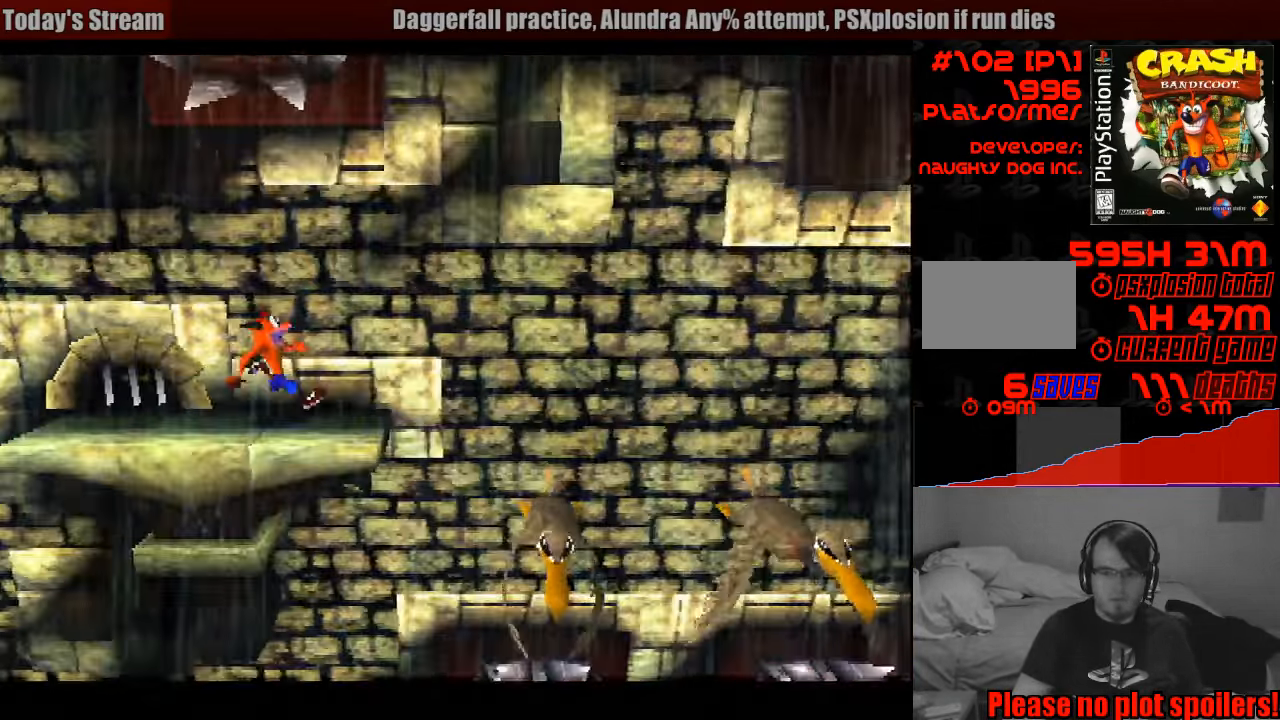
{"buttons": ["CROSS", "DPAD_RIGHT"], "events": [[100, "DPAD_RIGHT", "down"], [433, "CROSS", "down"]]}
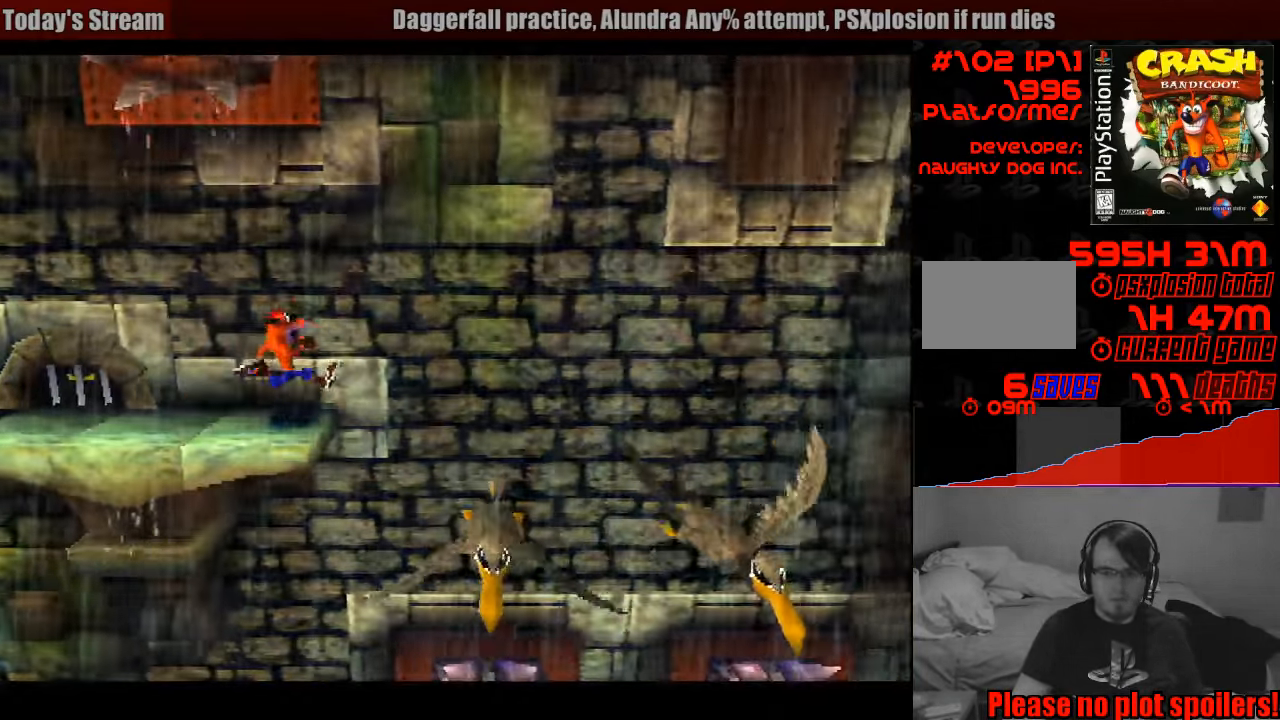
{"buttons": [], "events": [[200, "CROSS", "up"], [317, "DPAD_RIGHT", "up"]]}
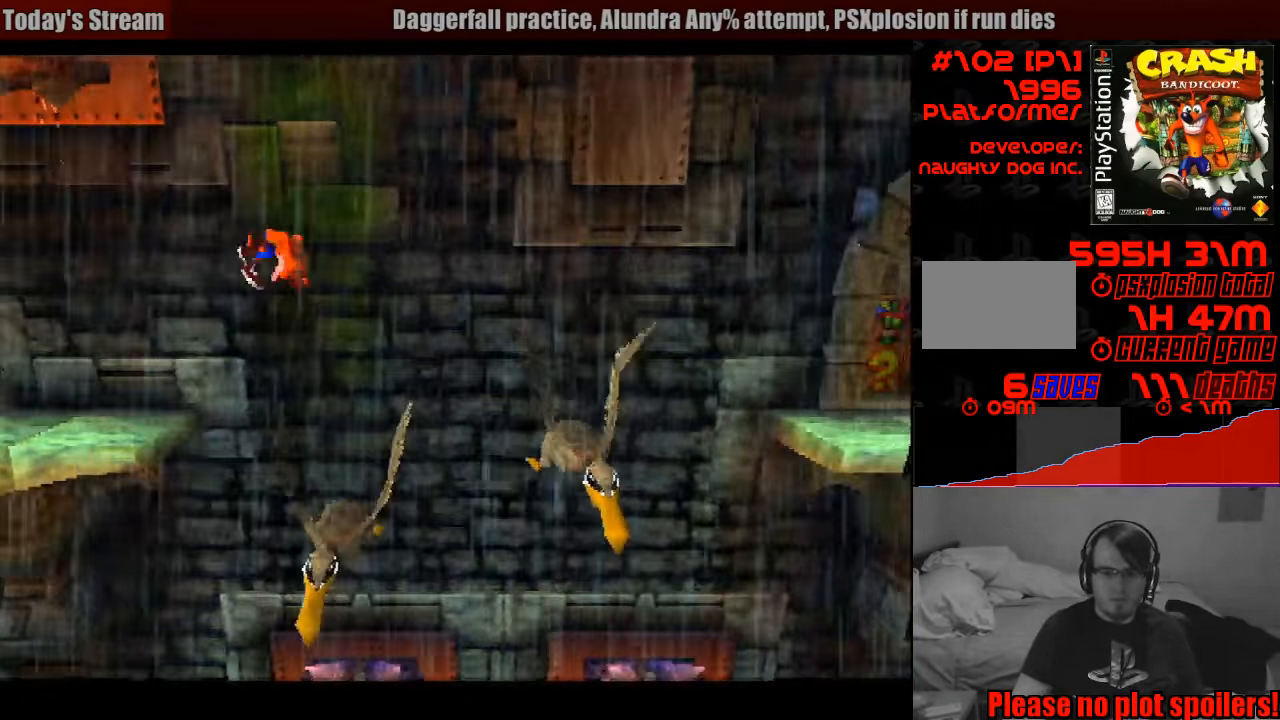
{"buttons": ["CROSS", "DPAD_RIGHT"], "events": [[150, "DPAD_RIGHT", "down"], [167, "CROSS", "down"]]}
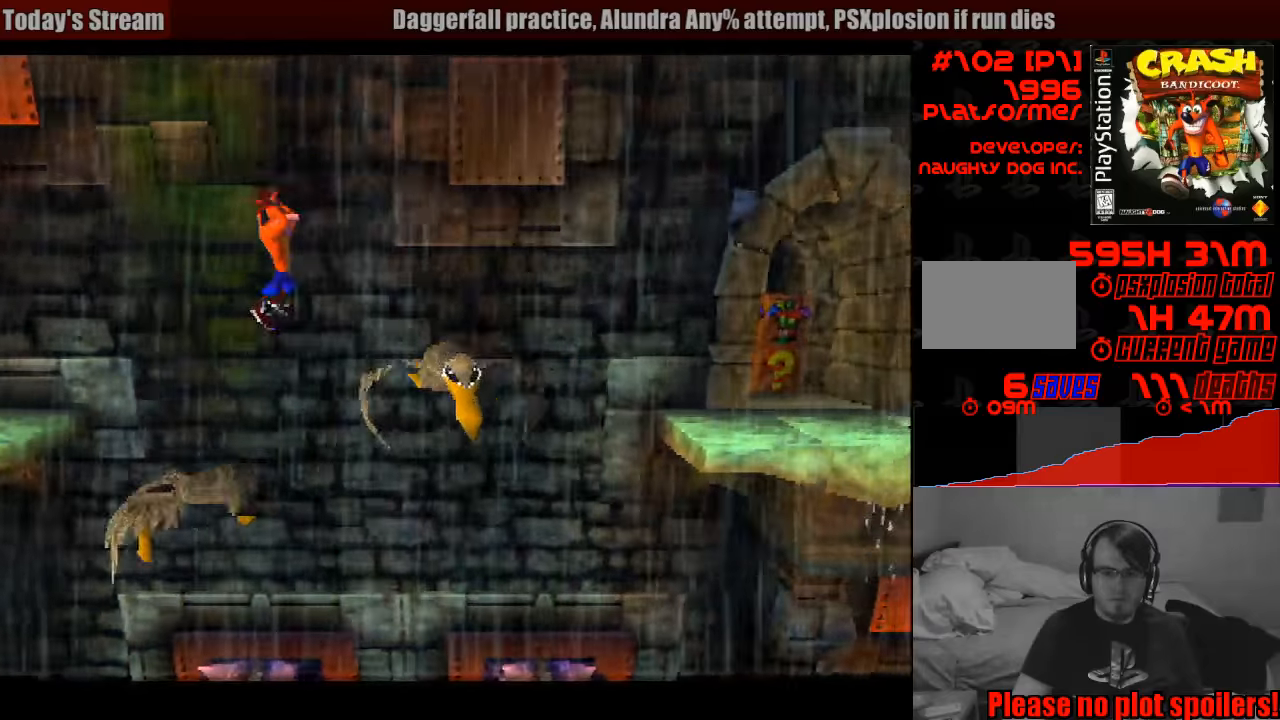
{"buttons": [], "events": [[150, "DPAD_RIGHT", "up"], [183, "CROSS", "up"]]}
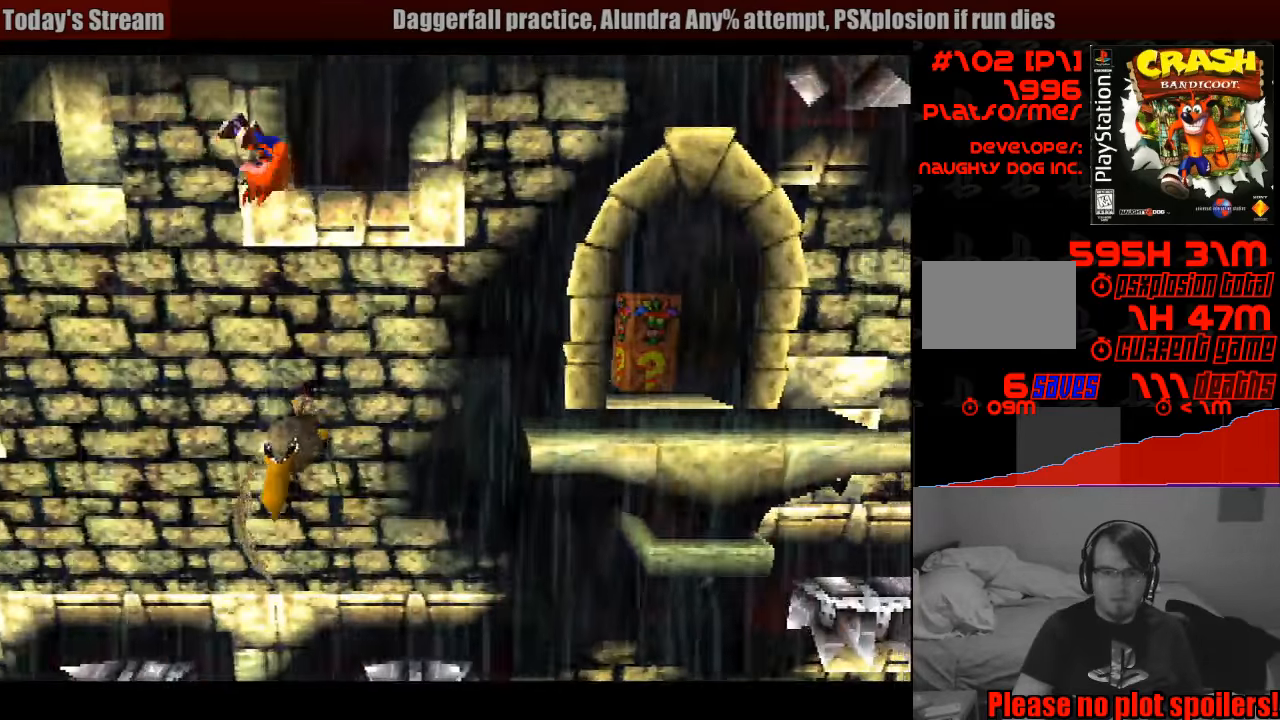
{"buttons": ["CROSS"], "events": [[100, "DPAD_RIGHT", "down"], [133, "CROSS", "down"], [366, "DPAD_RIGHT", "up"]]}